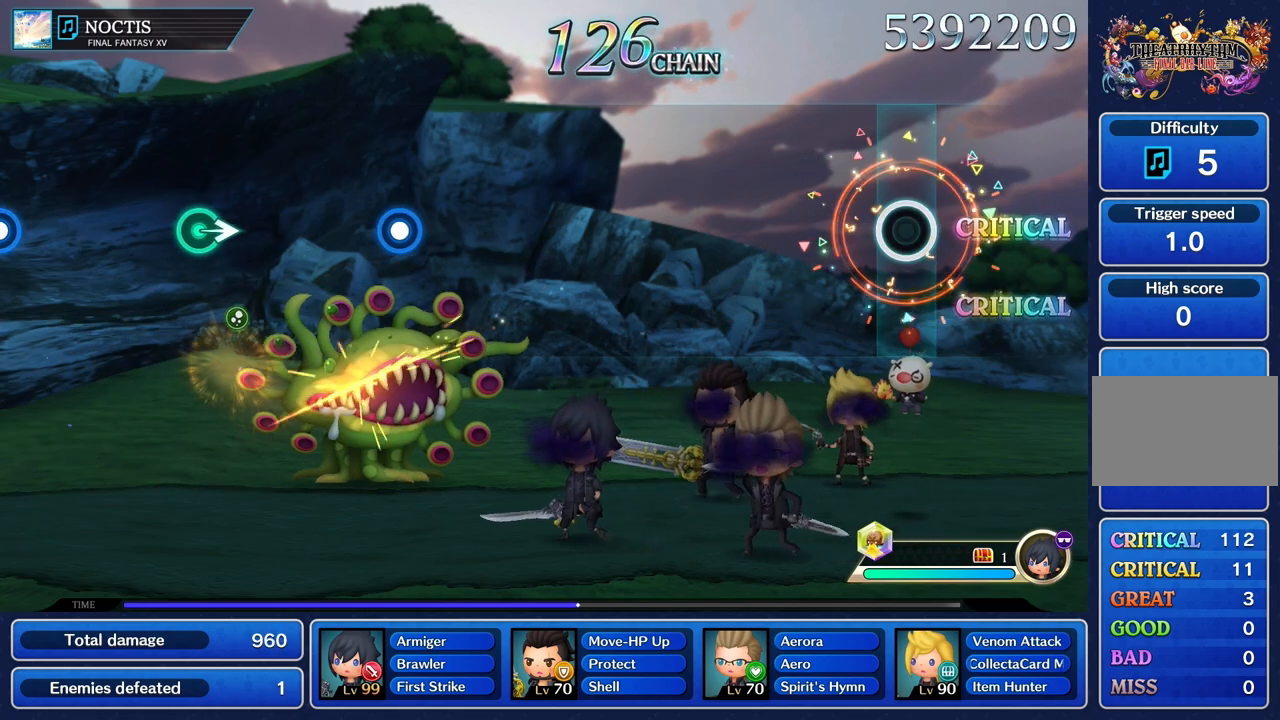
Gameplay with a controller (PlayStation layout); each line is a JSON object with the inputs held at the frame after it. "events" lists button and stick changes between this image and that frame as [ms after this image, input, new state], when the widget could be followed in between. Not read: CIRCLE CROSS L3 R3.
{"buttons": [], "left_stick": "center", "right_stick": "center", "events": []}
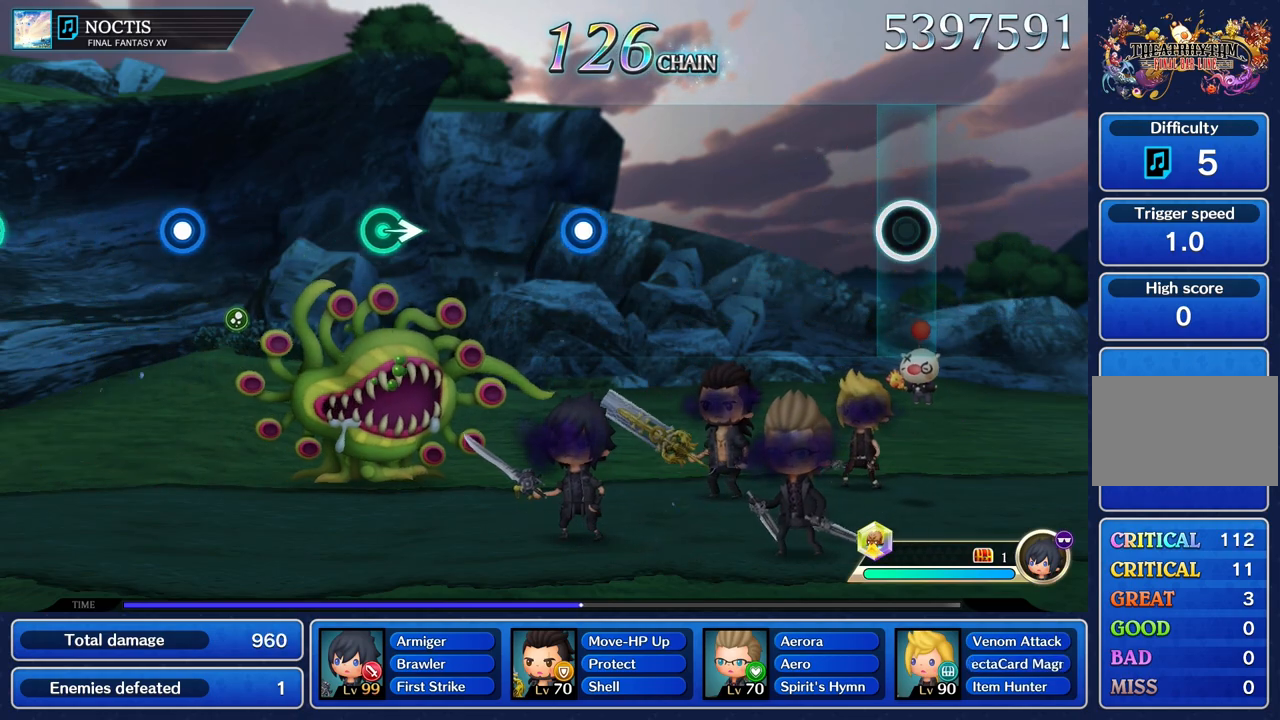
{"buttons": [], "left_stick": "center", "right_stick": "center", "events": []}
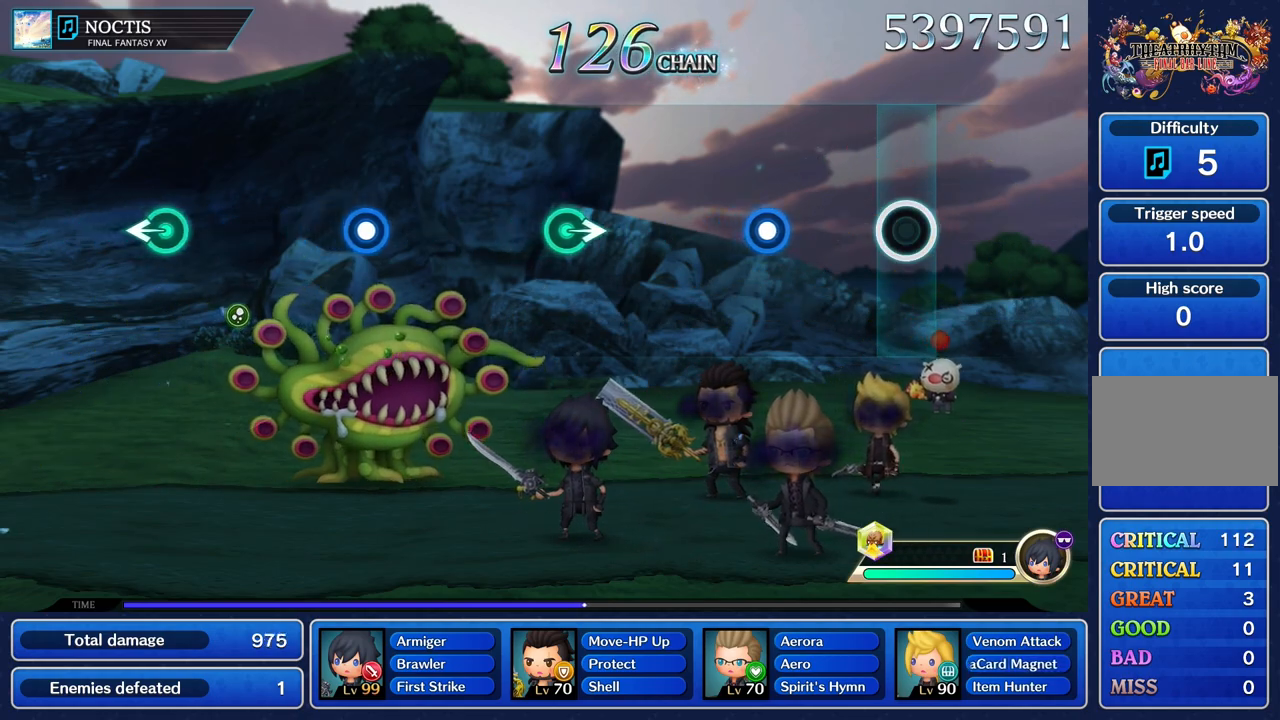
{"buttons": ["R1"], "left_stick": "center", "right_stick": "center", "events": [[417, "R1", "down"]]}
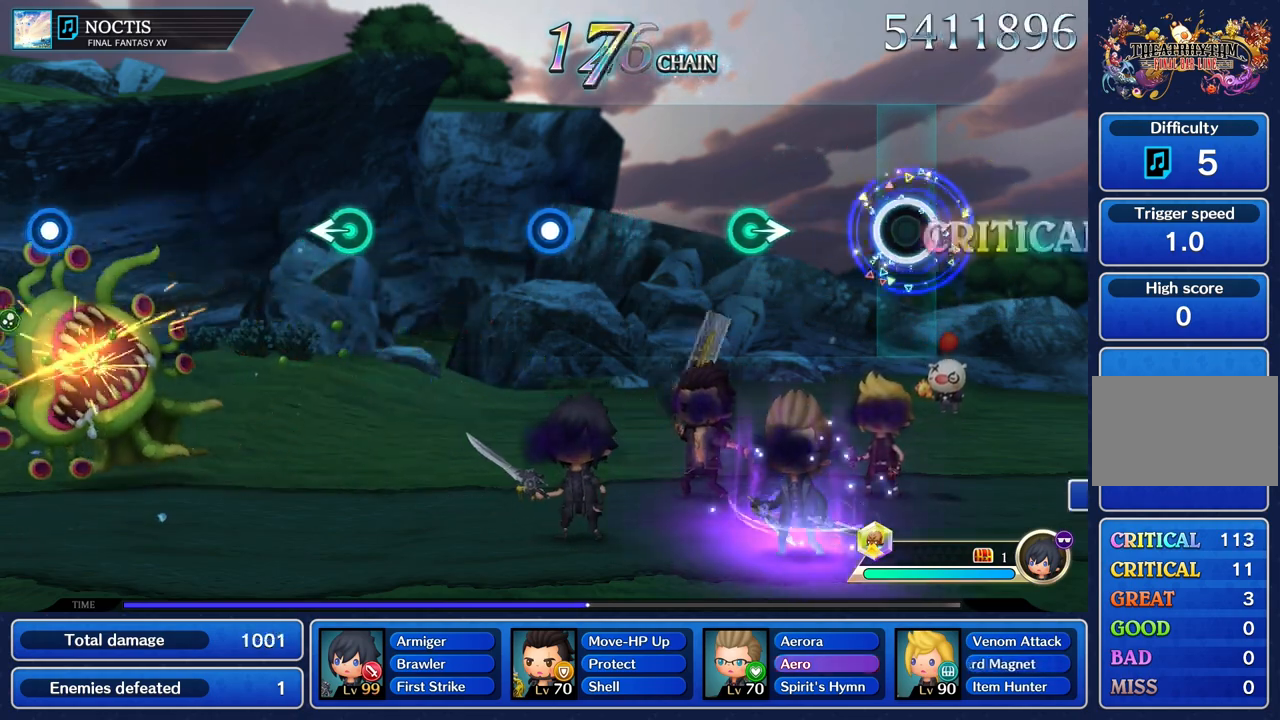
{"buttons": [], "left_stick": "right", "right_stick": "center", "events": [[33, "R1", "up"], [417, "left_stick", "right"]]}
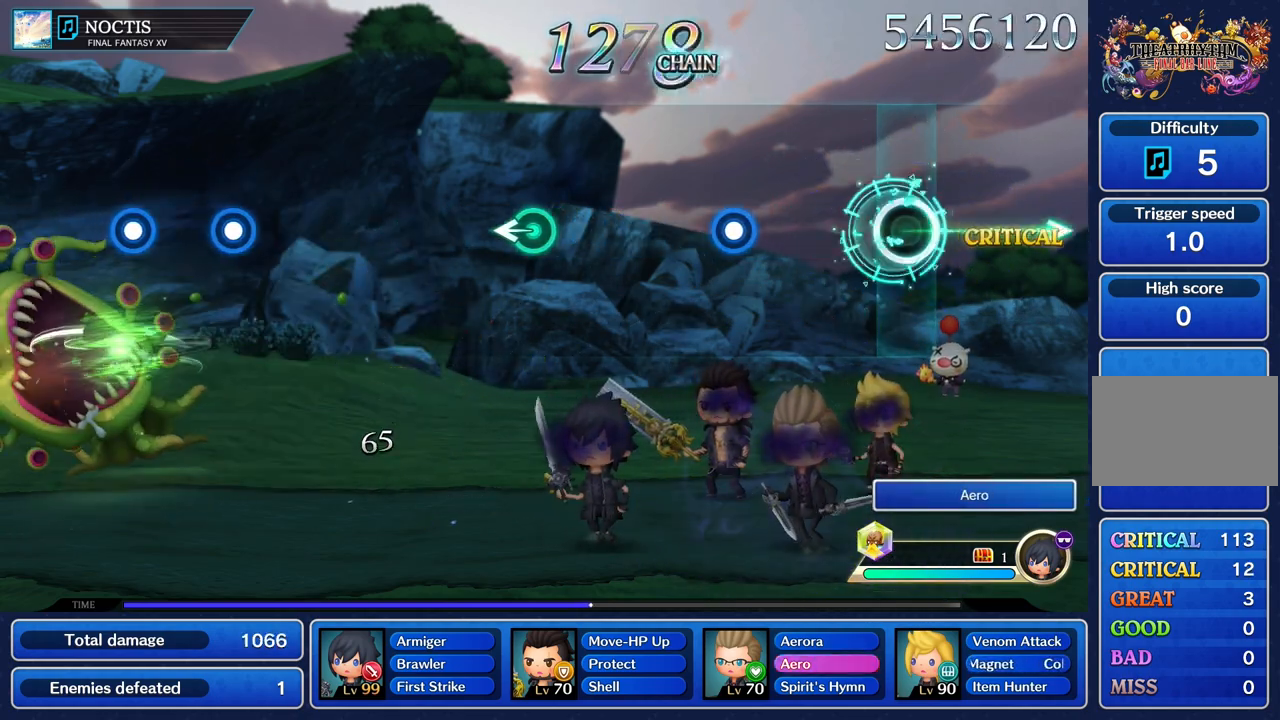
{"buttons": ["R1"], "left_stick": "center", "right_stick": "center", "events": [[67, "left_stick", "center"], [484, "R1", "down"]]}
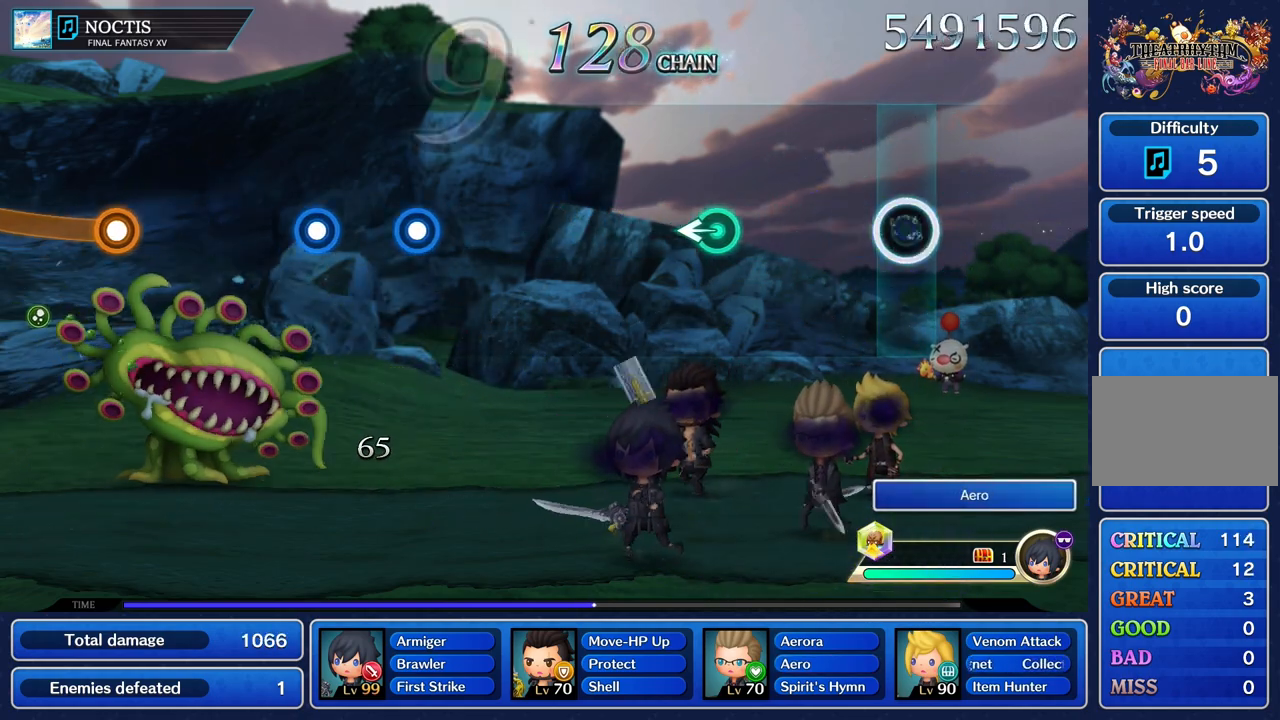
{"buttons": [], "left_stick": "center", "right_stick": "center", "events": [[100, "R1", "up"]]}